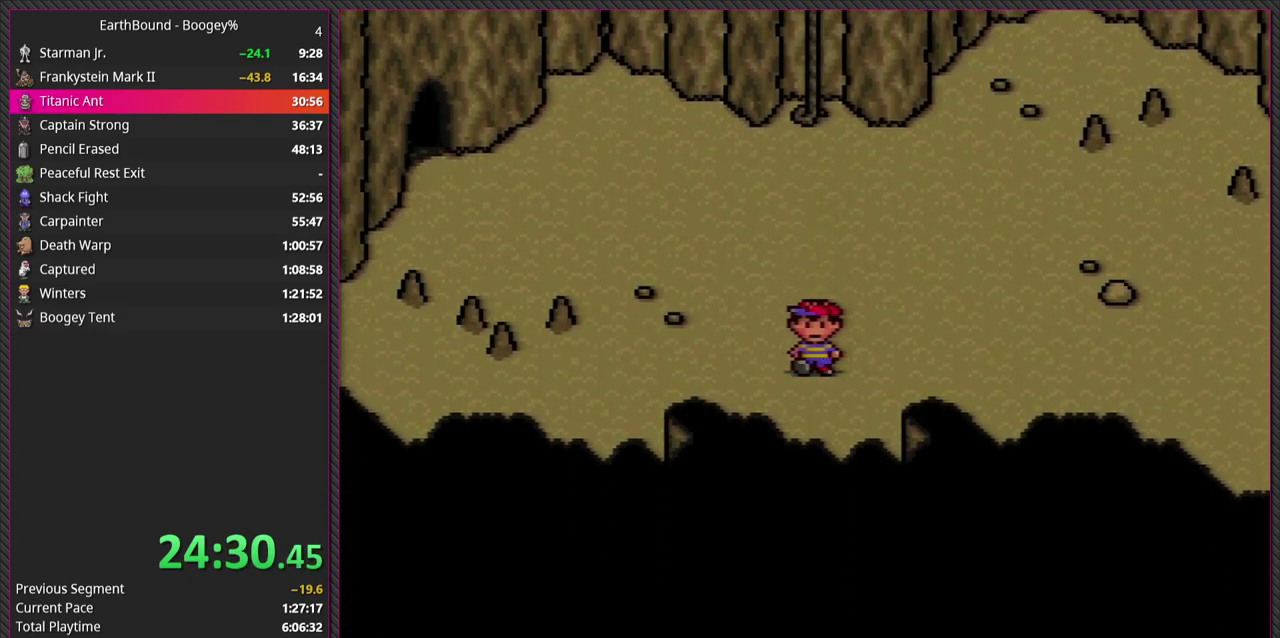
Gameplay with a controller (PlayStation layout); each line is a JSON object with the inputs held at the frame after it. "events" lists button and stick changes between this image and that frame as [ms after this image, input, new state], when the widget could be followed in between. Not read: L3 R3.
{"buttons": ["DPAD_DOWN"], "events": []}
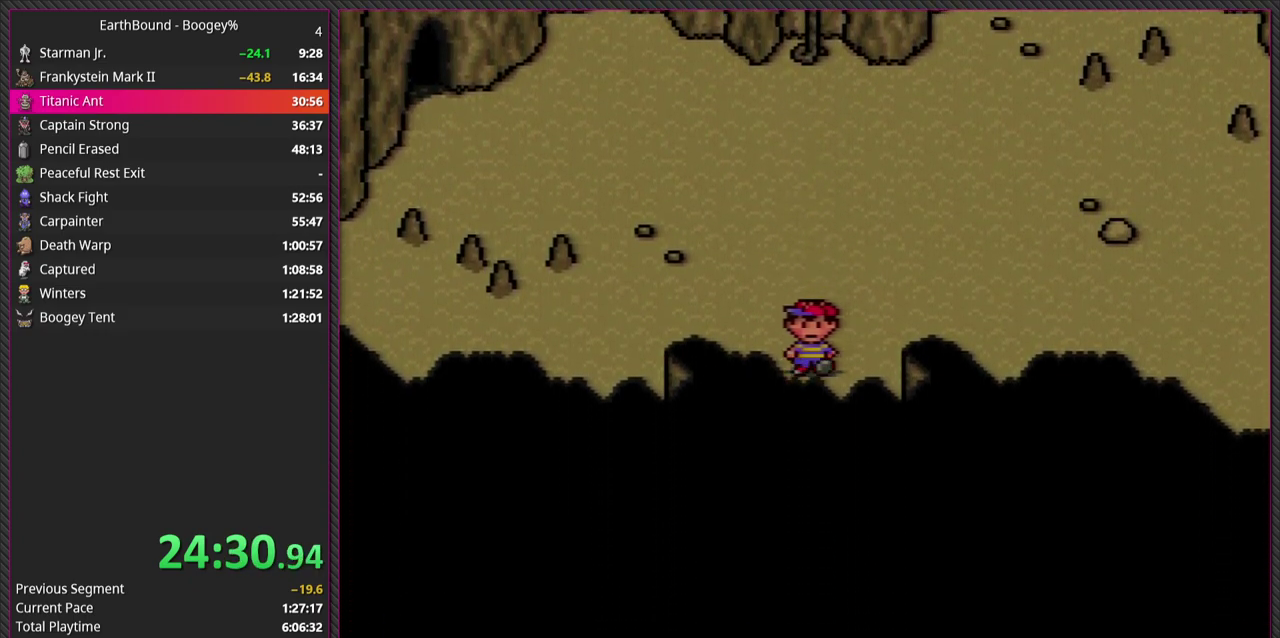
{"buttons": ["DPAD_UP"], "events": [[33, "DPAD_DOWN", "up"], [133, "DPAD_UP", "down"]]}
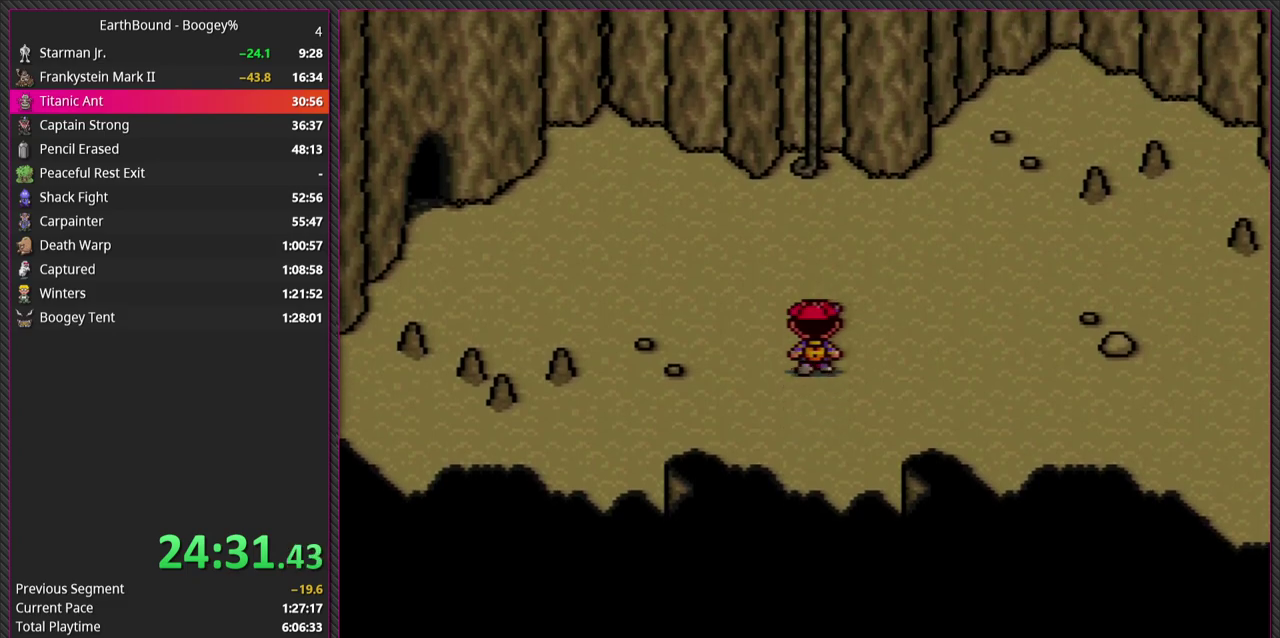
{"buttons": ["DPAD_UP"], "events": []}
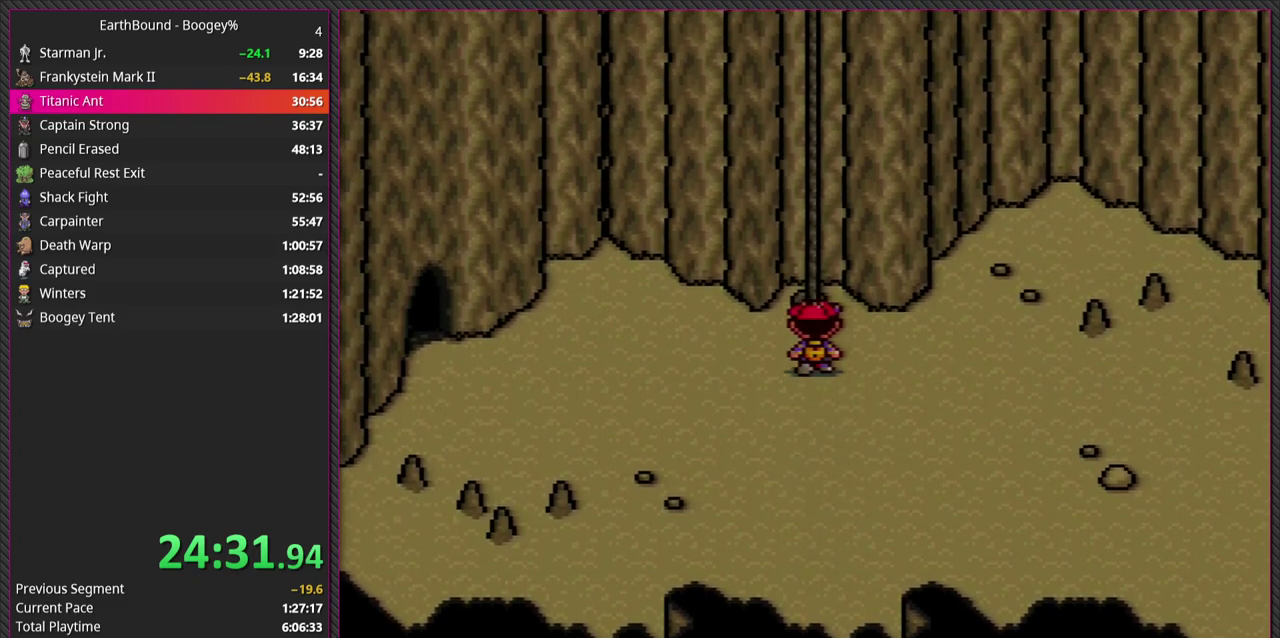
{"buttons": ["DPAD_UP"], "events": []}
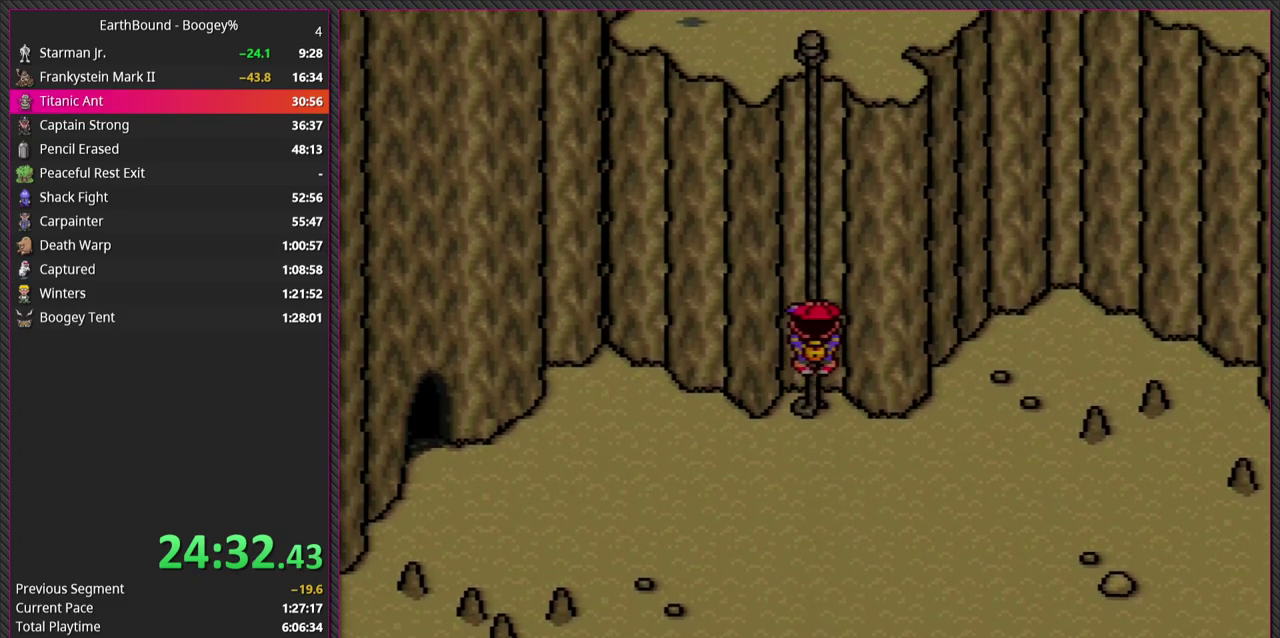
{"buttons": ["DPAD_UP"], "events": []}
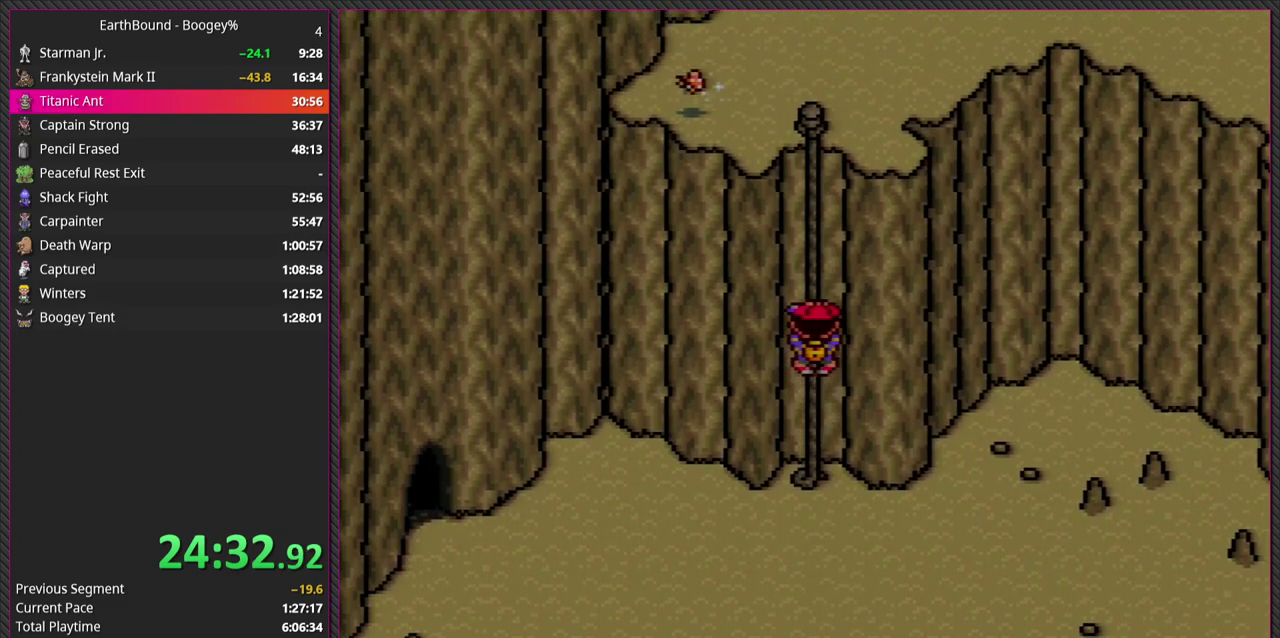
{"buttons": ["DPAD_UP"], "events": [[33, "DPAD_UP", "up"], [233, "DPAD_UP", "down"]]}
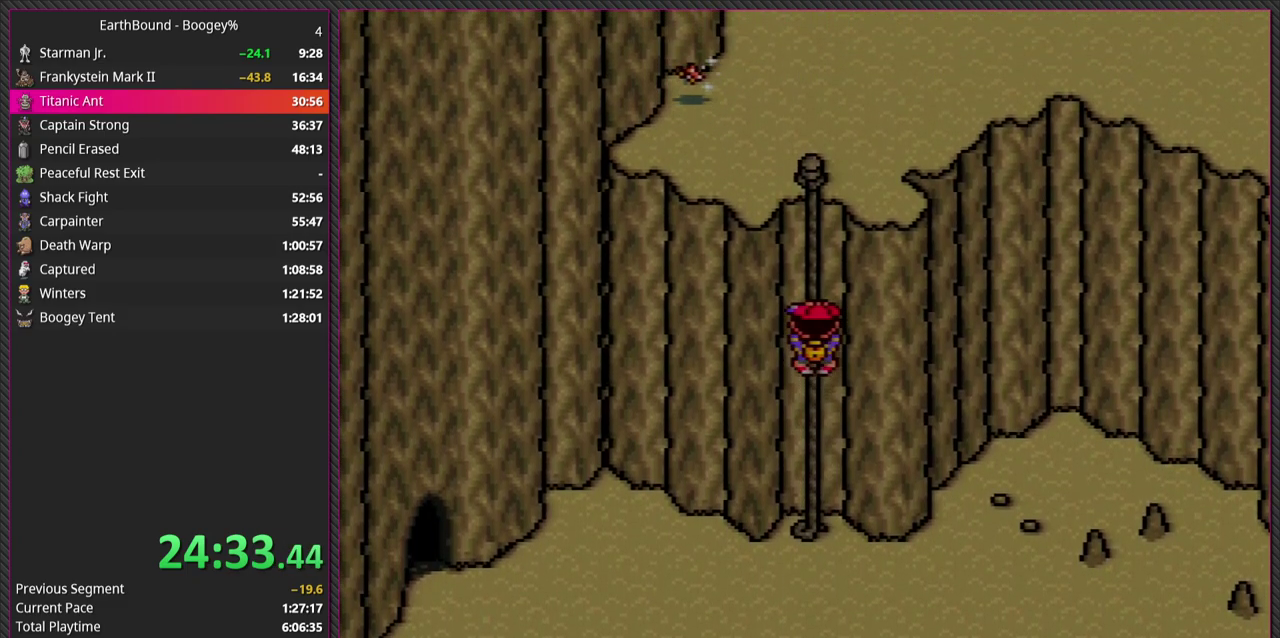
{"buttons": ["DPAD_UP"], "events": []}
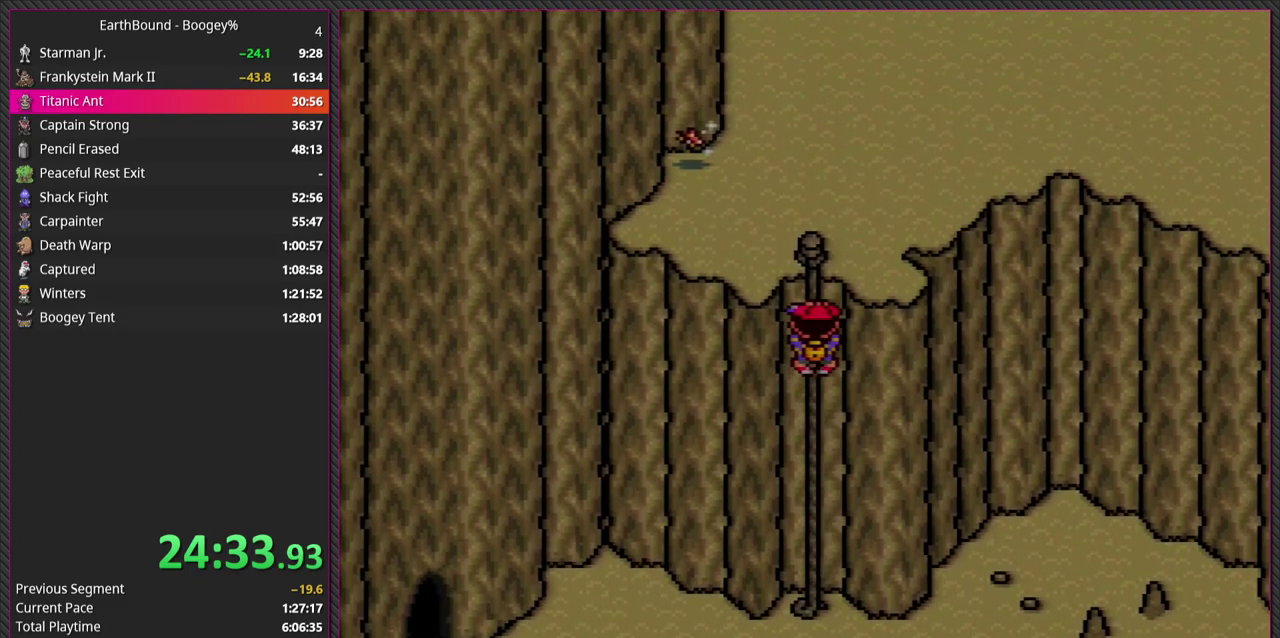
{"buttons": ["DPAD_UP"], "events": []}
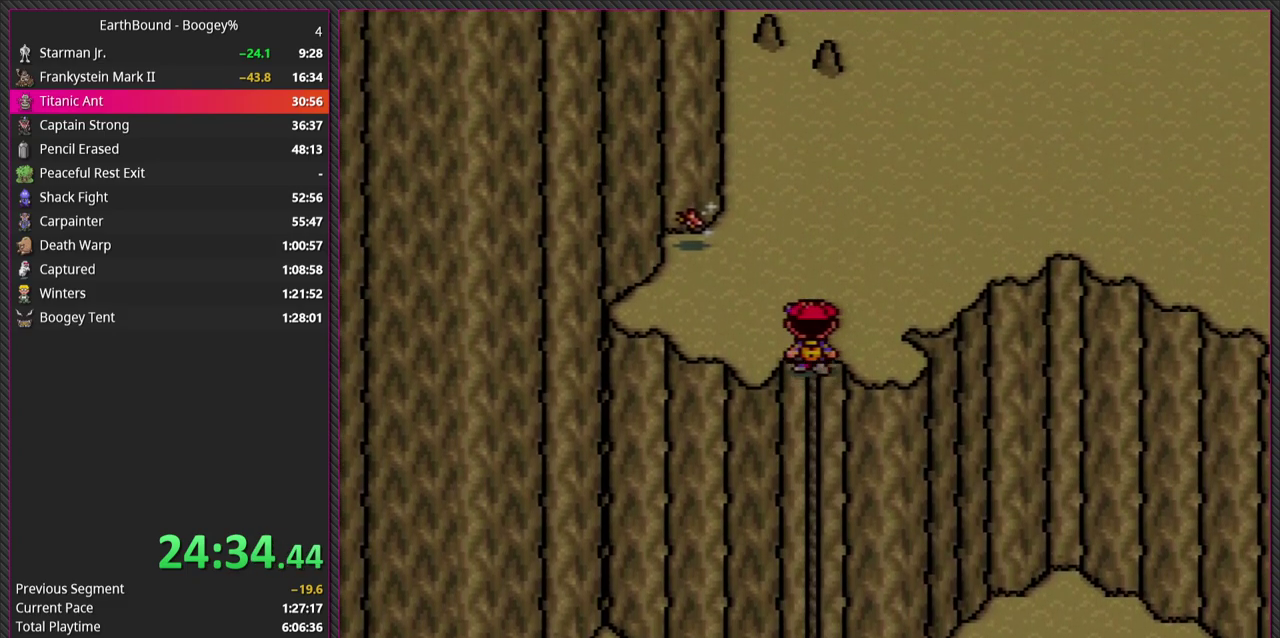
{"buttons": ["DPAD_UP", "DPAD_LEFT"], "events": [[200, "DPAD_LEFT", "down"], [267, "DPAD_UP", "up"], [467, "DPAD_UP", "down"]]}
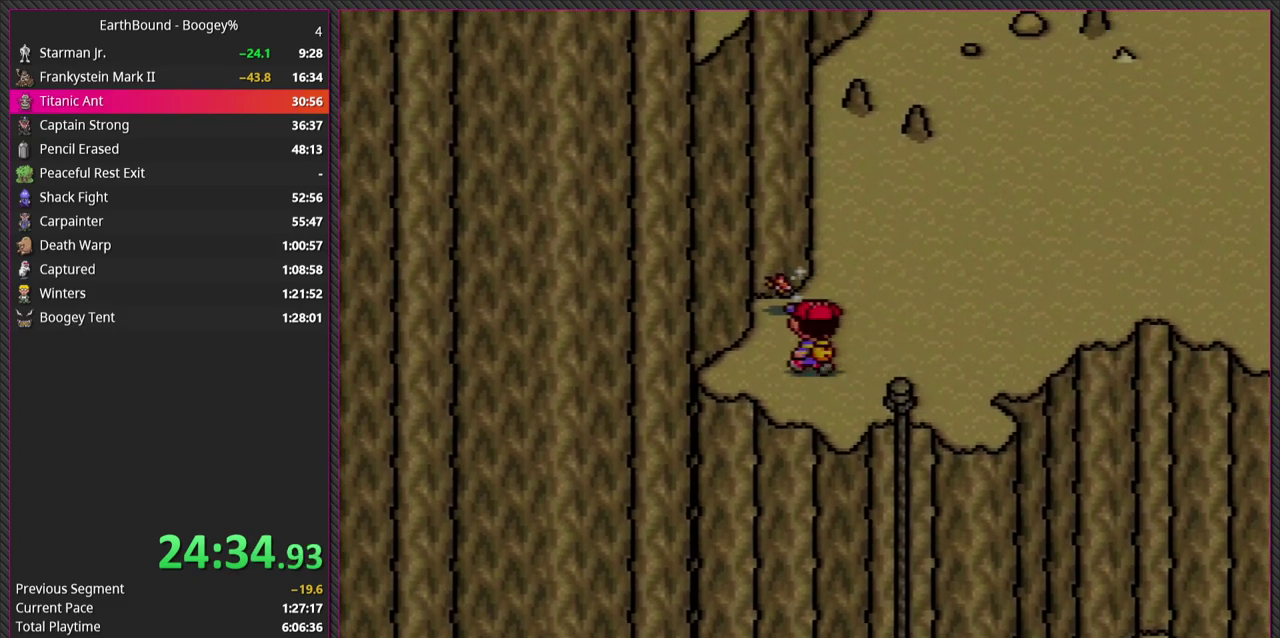
{"buttons": [], "events": [[83, "DPAD_LEFT", "up"], [450, "DPAD_UP", "up"]]}
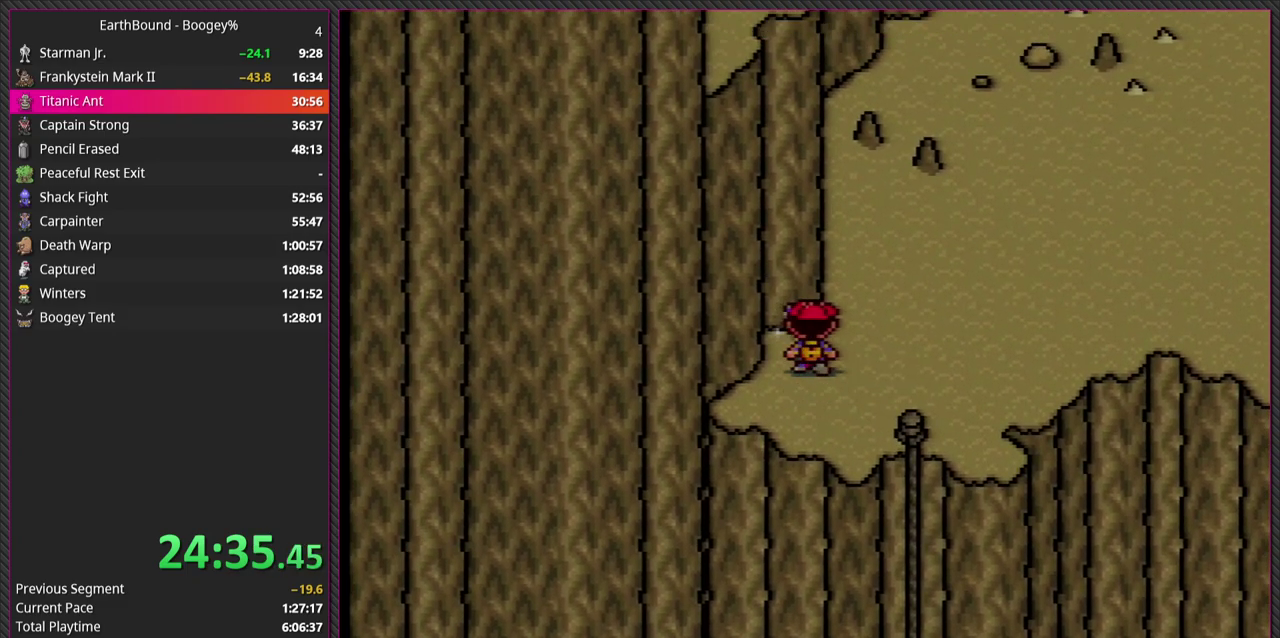
{"buttons": [], "events": []}
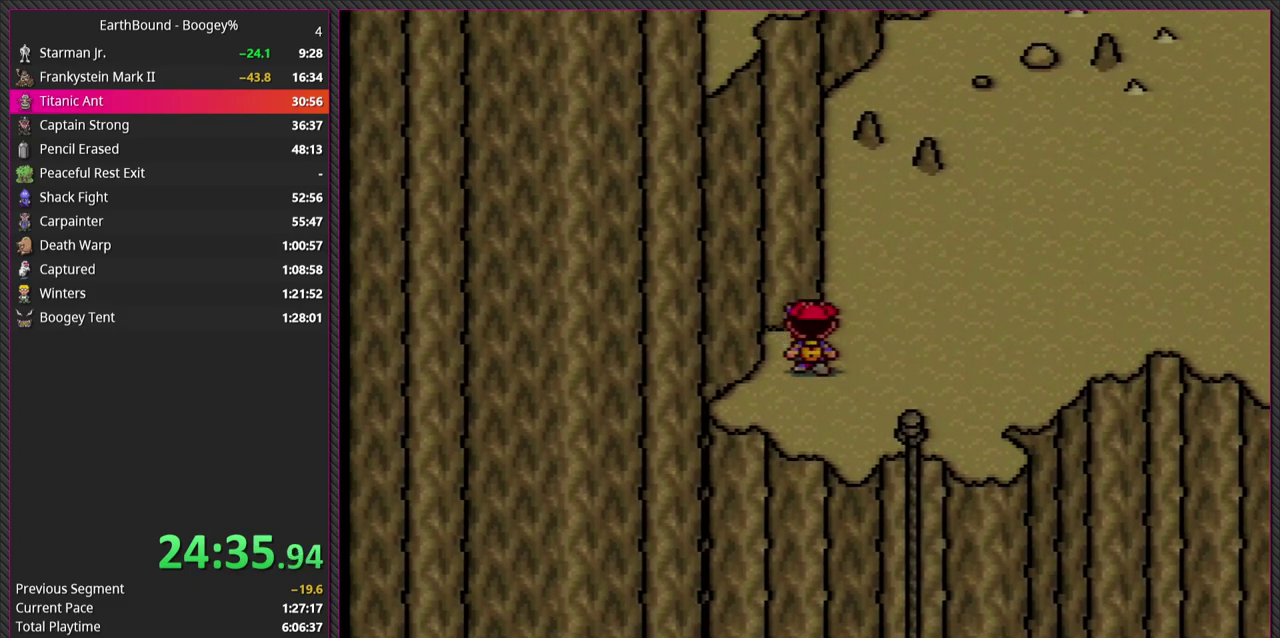
{"buttons": [], "events": []}
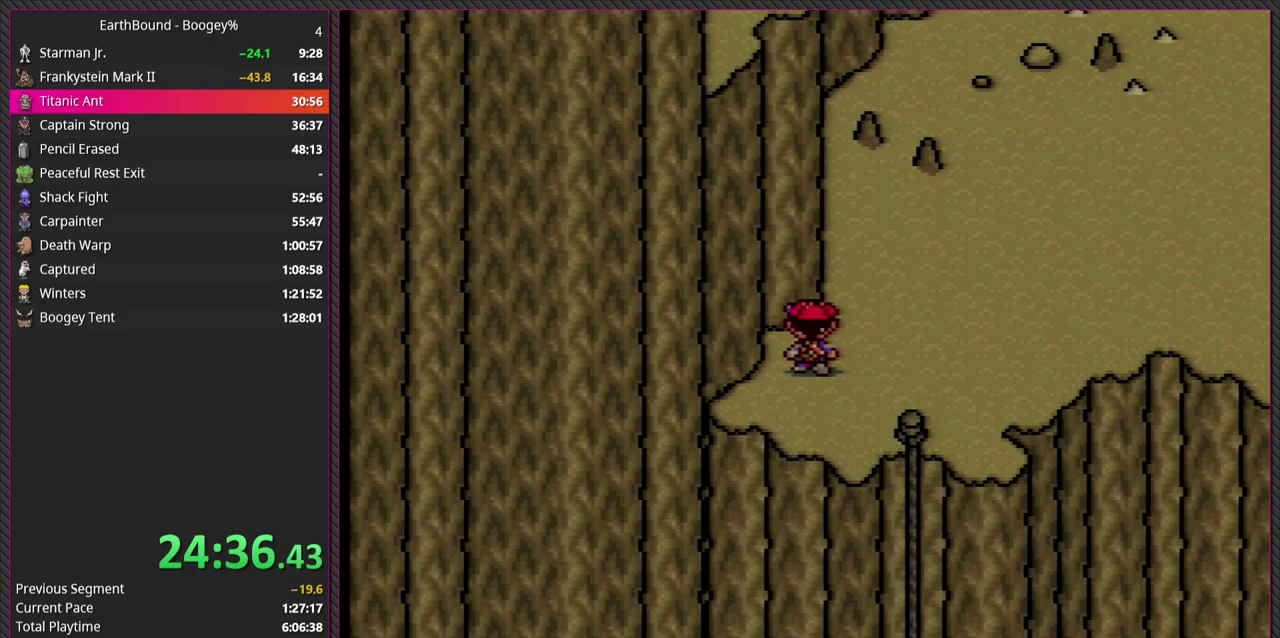
{"buttons": [], "events": []}
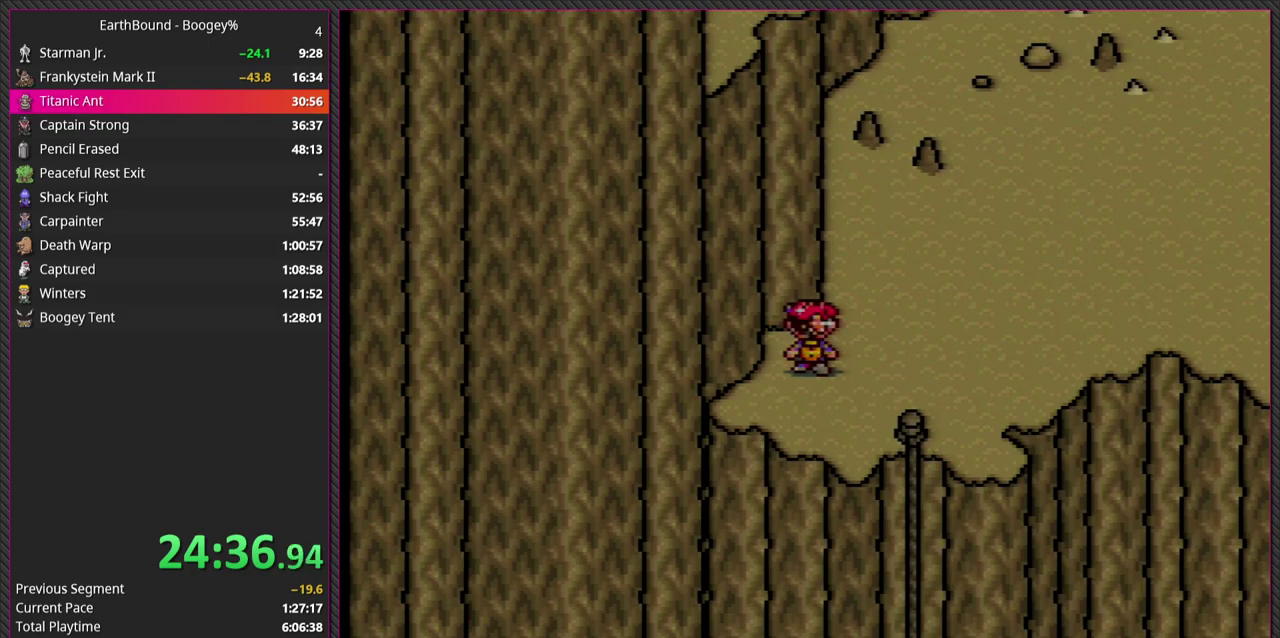
{"buttons": [], "events": []}
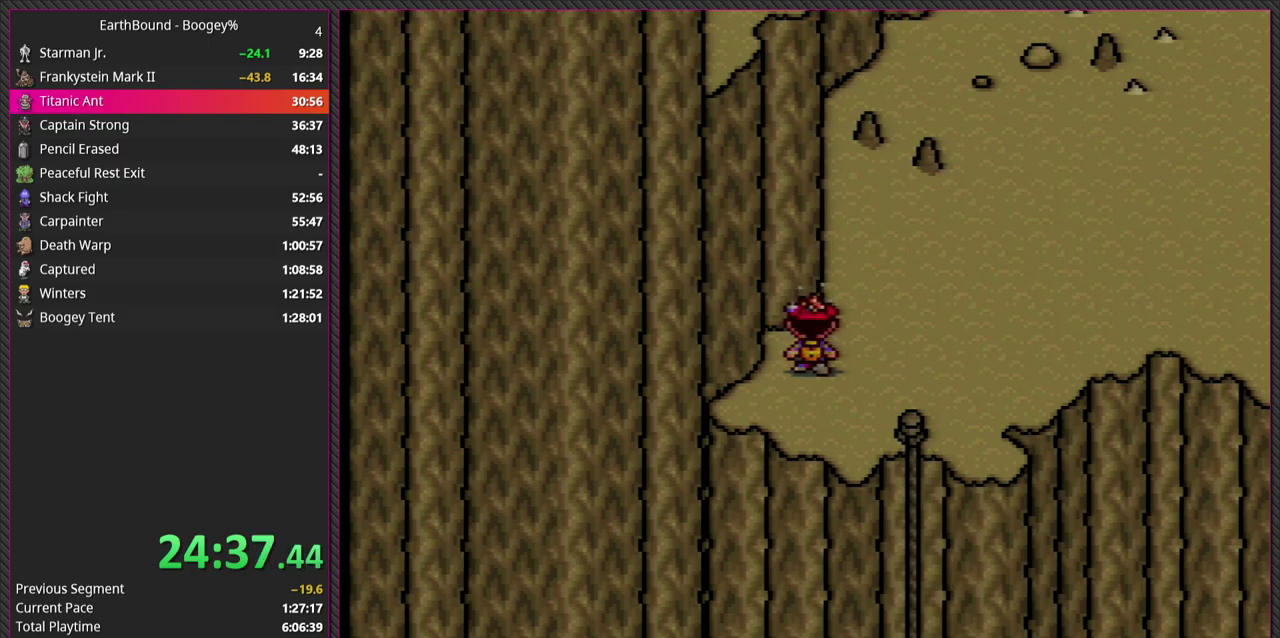
{"buttons": [], "events": []}
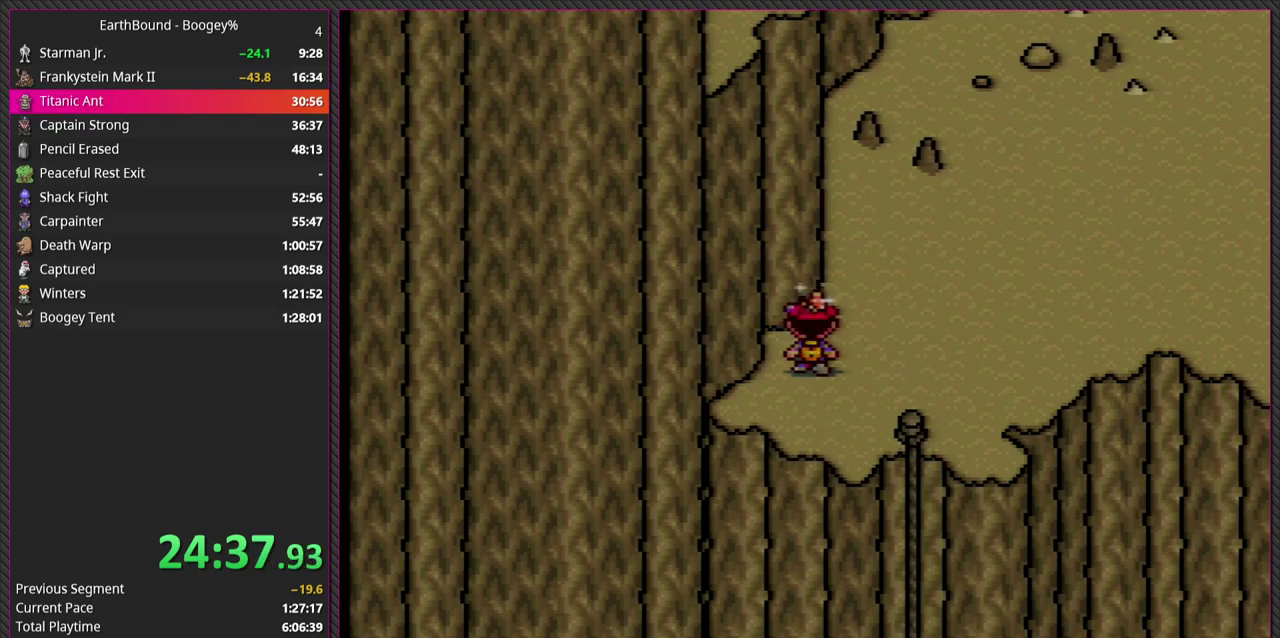
{"buttons": [], "events": []}
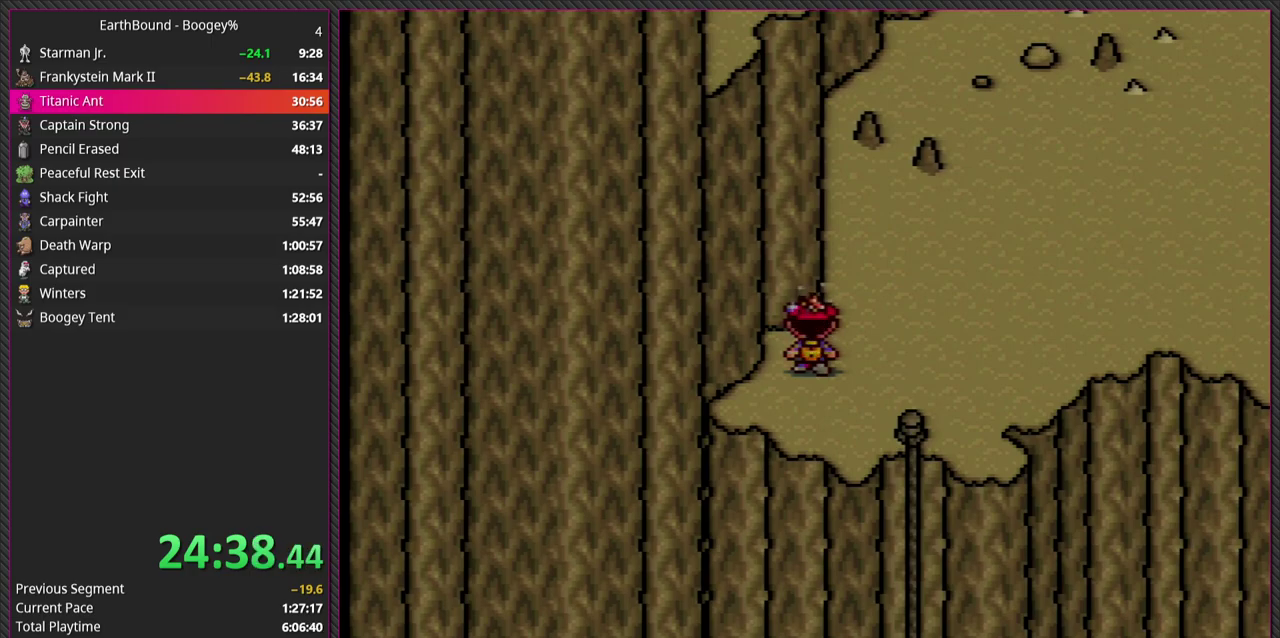
{"buttons": [], "events": []}
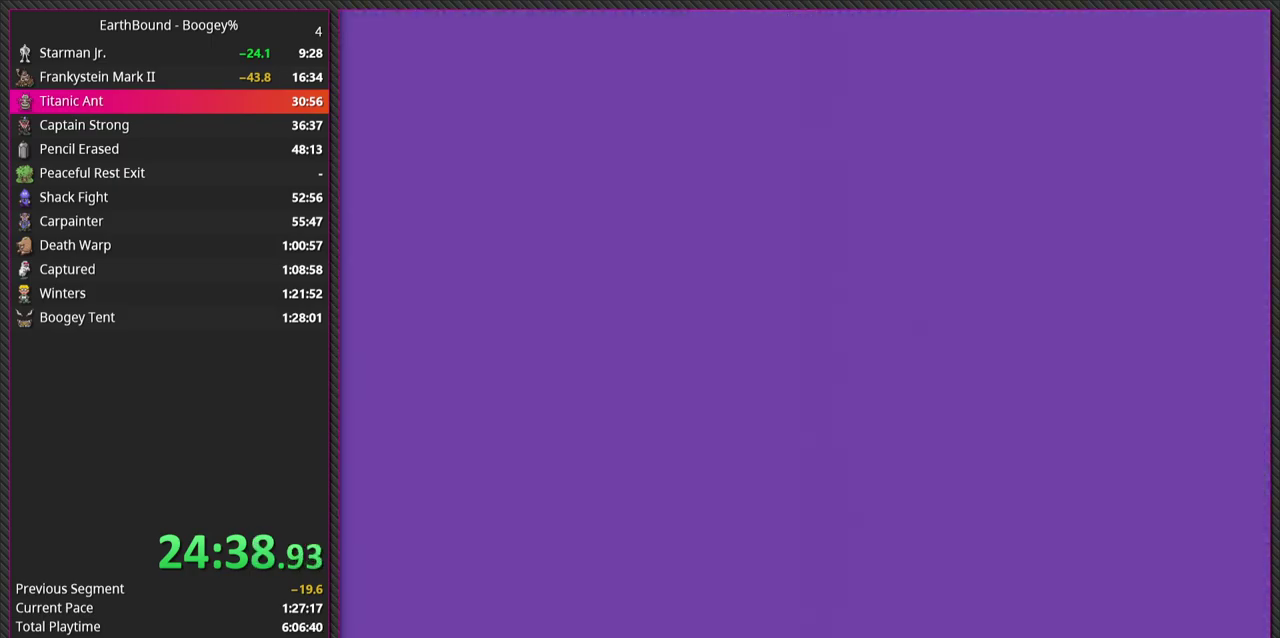
{"buttons": ["CIRCLE"], "events": [[350, "CIRCLE", "down"]]}
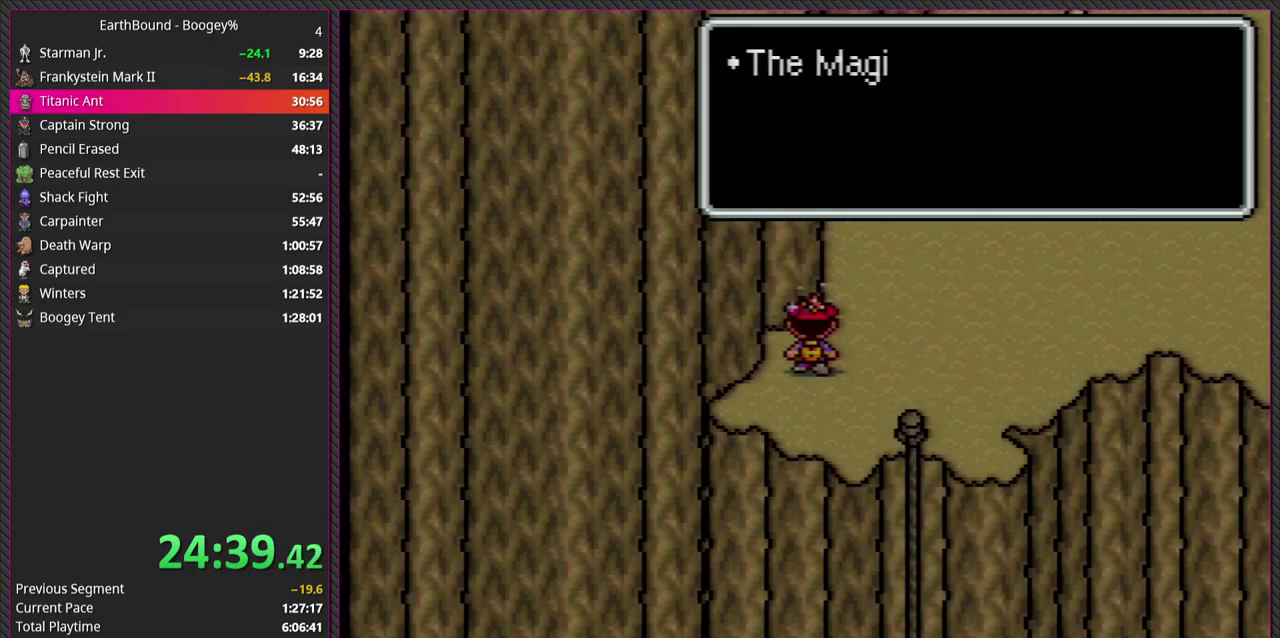
{"buttons": ["L1"], "events": [[133, "CIRCLE", "up"], [217, "CIRCLE", "down"], [400, "CIRCLE", "up"], [417, "L1", "down"]]}
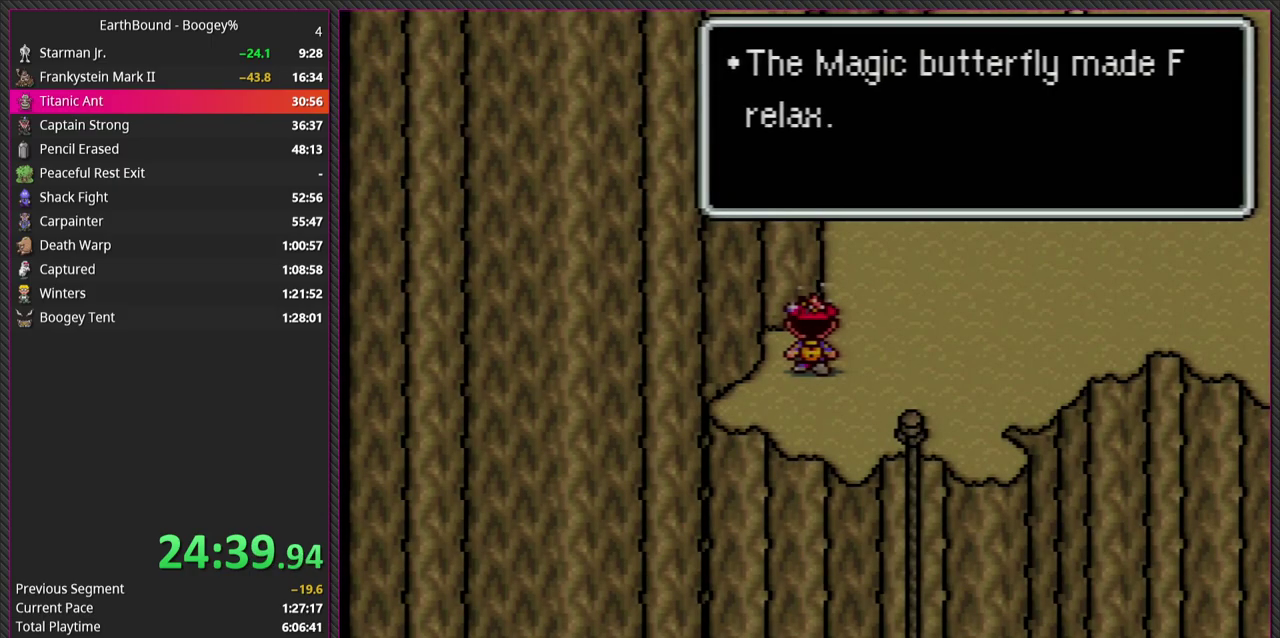
{"buttons": ["DPAD_RIGHT"], "events": [[83, "L1", "up"], [133, "CIRCLE", "down"], [300, "CIRCLE", "up"], [417, "DPAD_RIGHT", "down"]]}
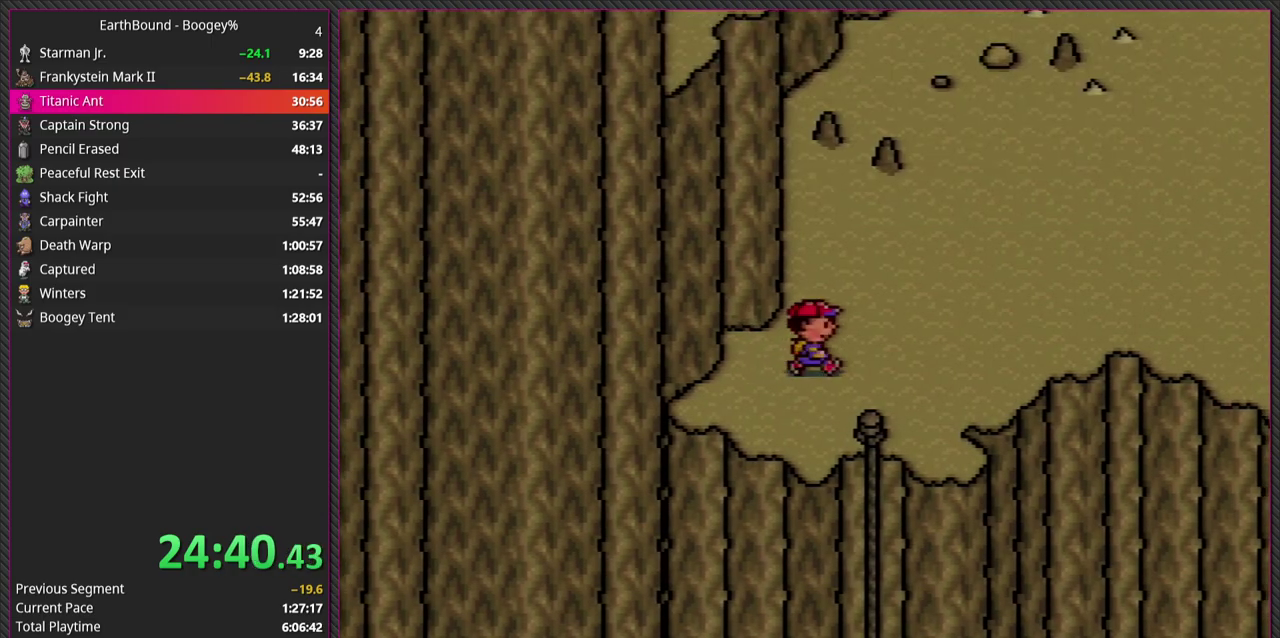
{"buttons": ["DPAD_RIGHT"], "events": []}
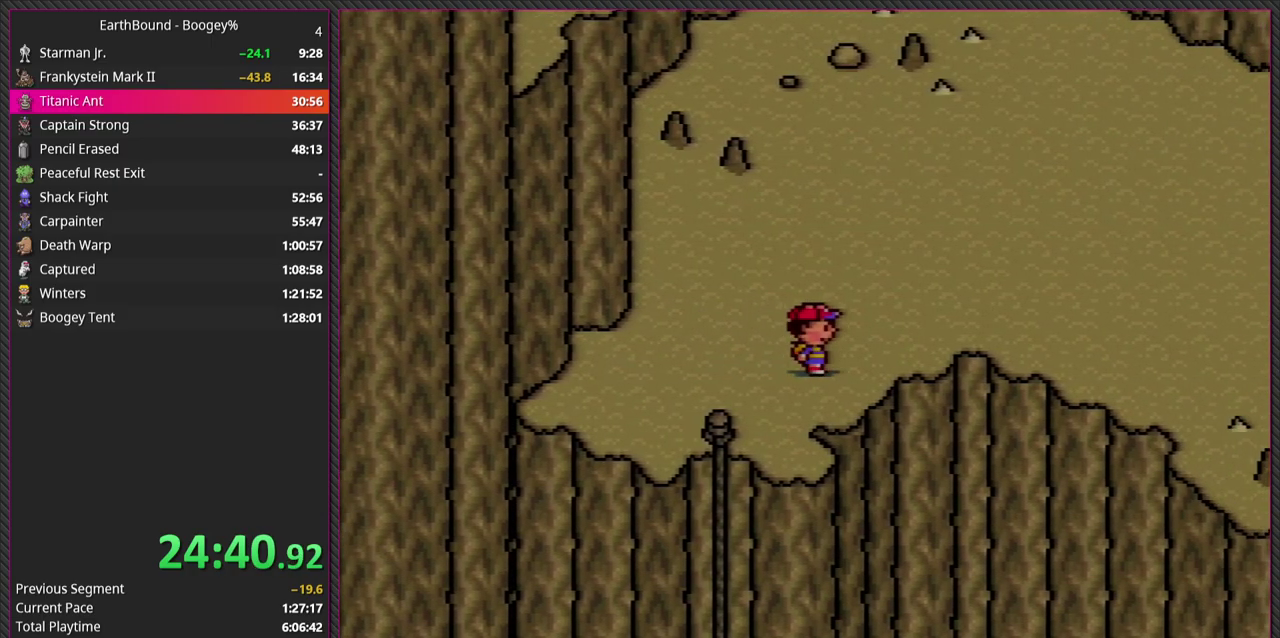
{"buttons": ["DPAD_RIGHT"], "events": []}
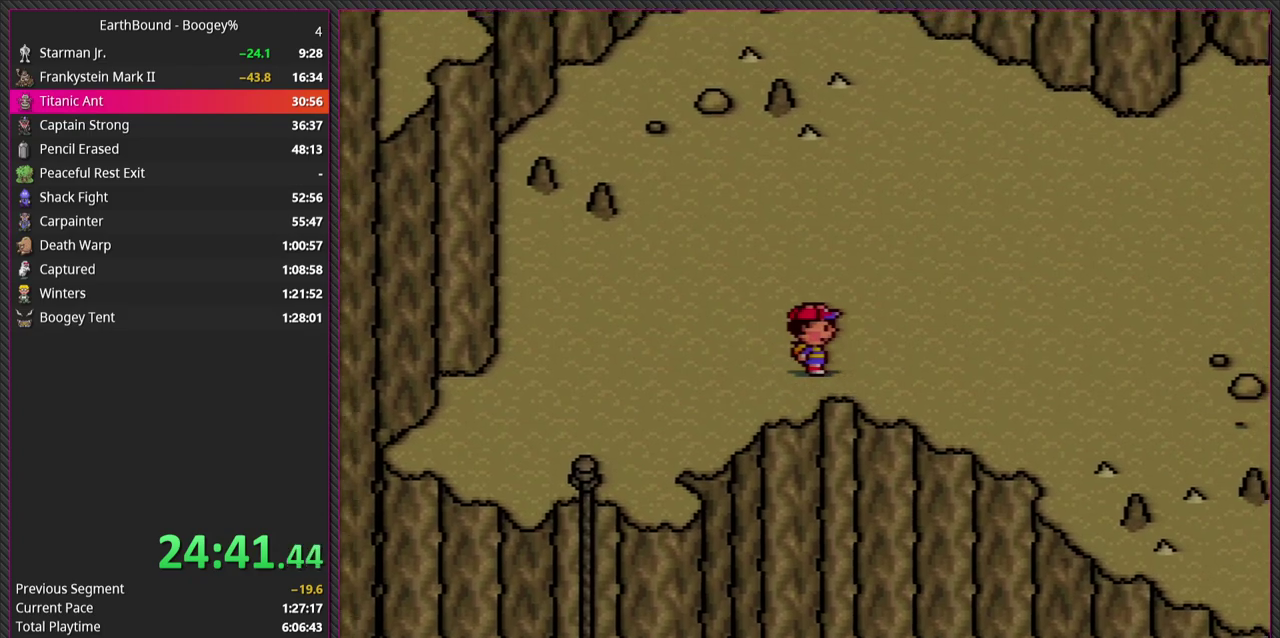
{"buttons": [], "events": [[233, "DPAD_RIGHT", "up"]]}
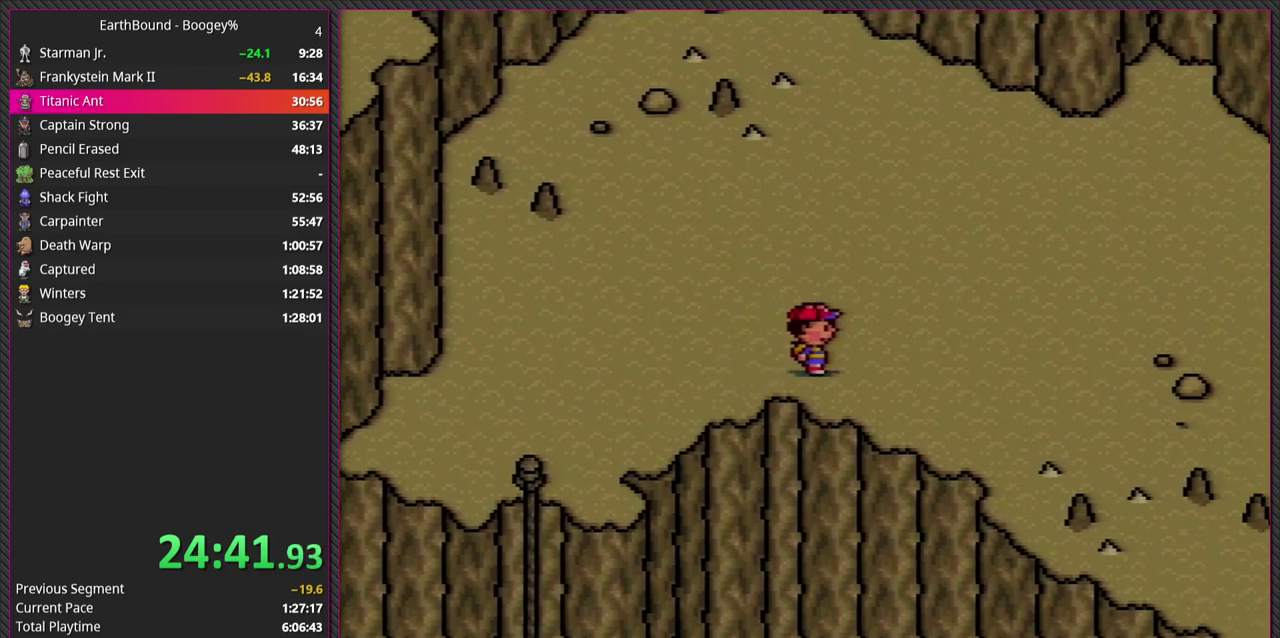
{"buttons": [], "events": []}
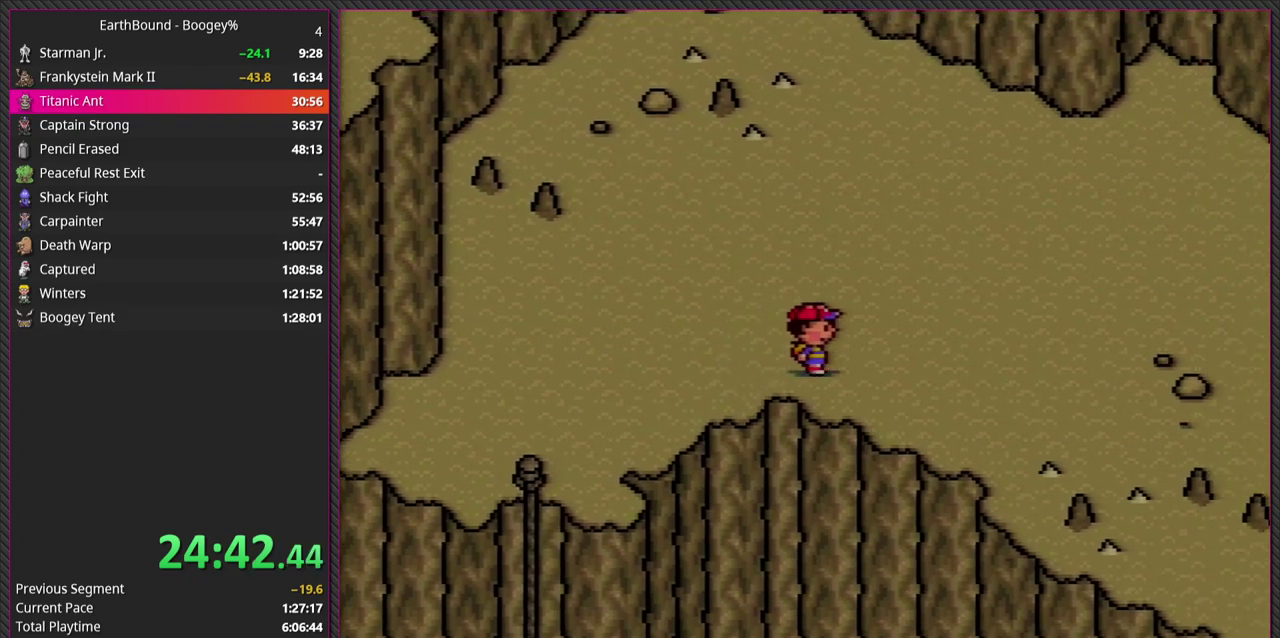
{"buttons": [], "events": [[283, "DPAD_RIGHT", "down"], [383, "DPAD_RIGHT", "up"]]}
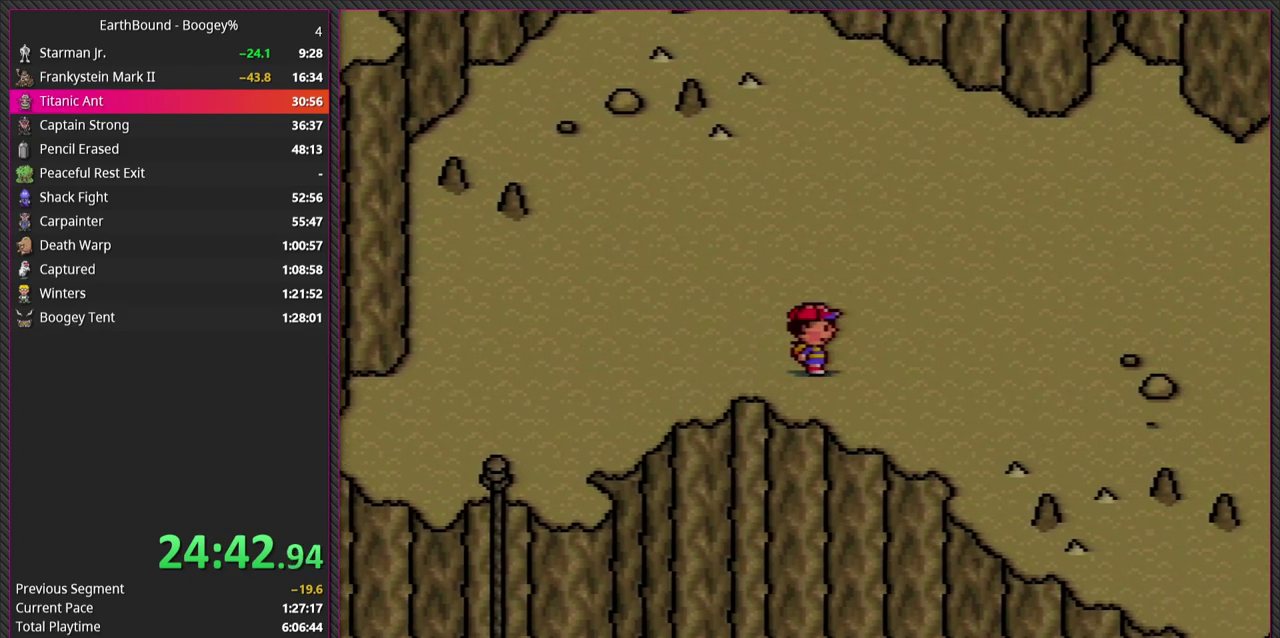
{"buttons": [], "events": [[217, "DPAD_RIGHT", "down"], [267, "DPAD_RIGHT", "up"]]}
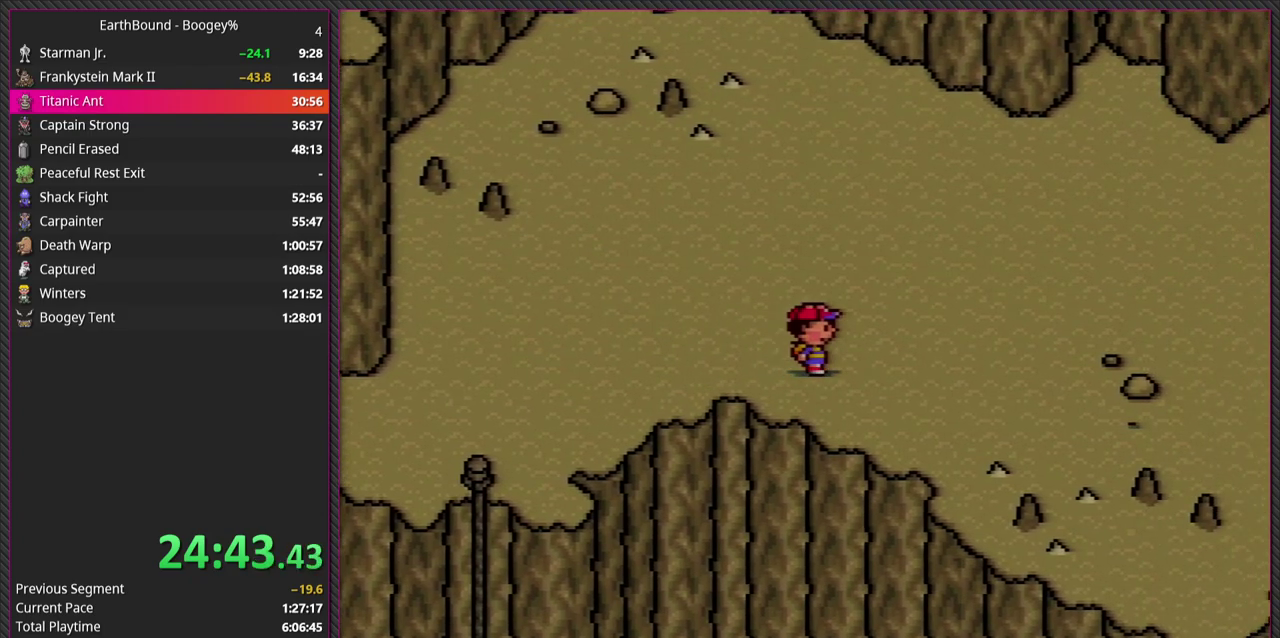
{"buttons": [], "events": [[50, "DPAD_RIGHT", "down"], [117, "DPAD_RIGHT", "up"]]}
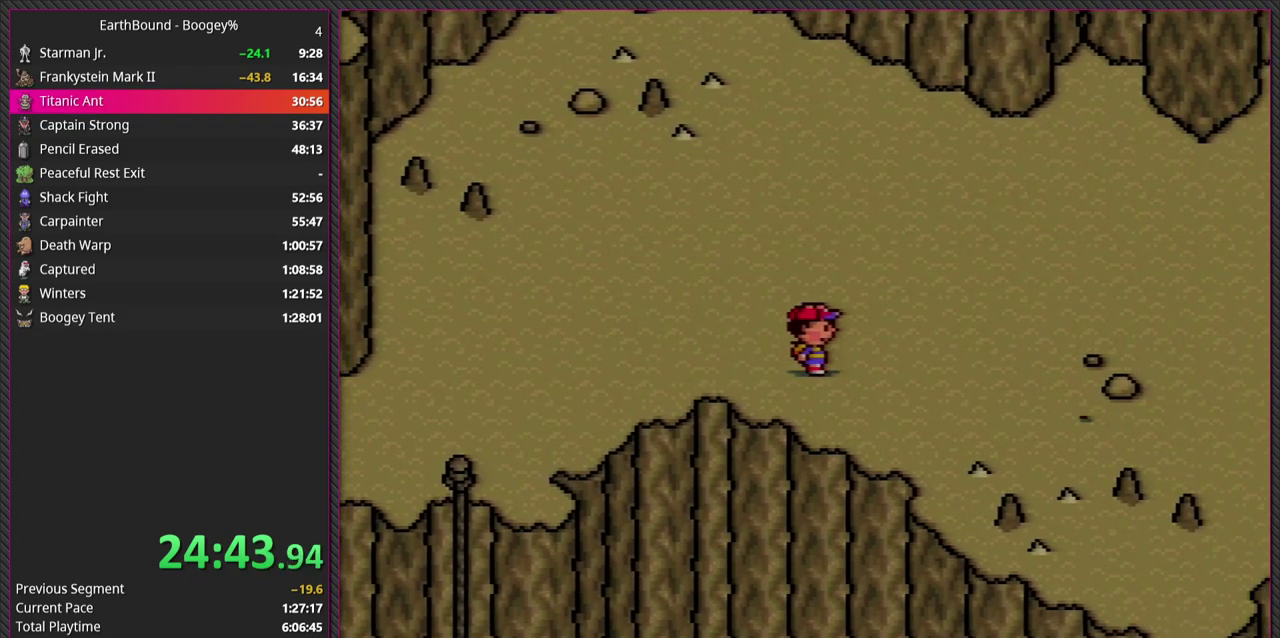
{"buttons": [], "events": [[200, "DPAD_LEFT", "down"], [267, "DPAD_LEFT", "up"], [433, "DPAD_LEFT", "down"], [483, "DPAD_LEFT", "up"]]}
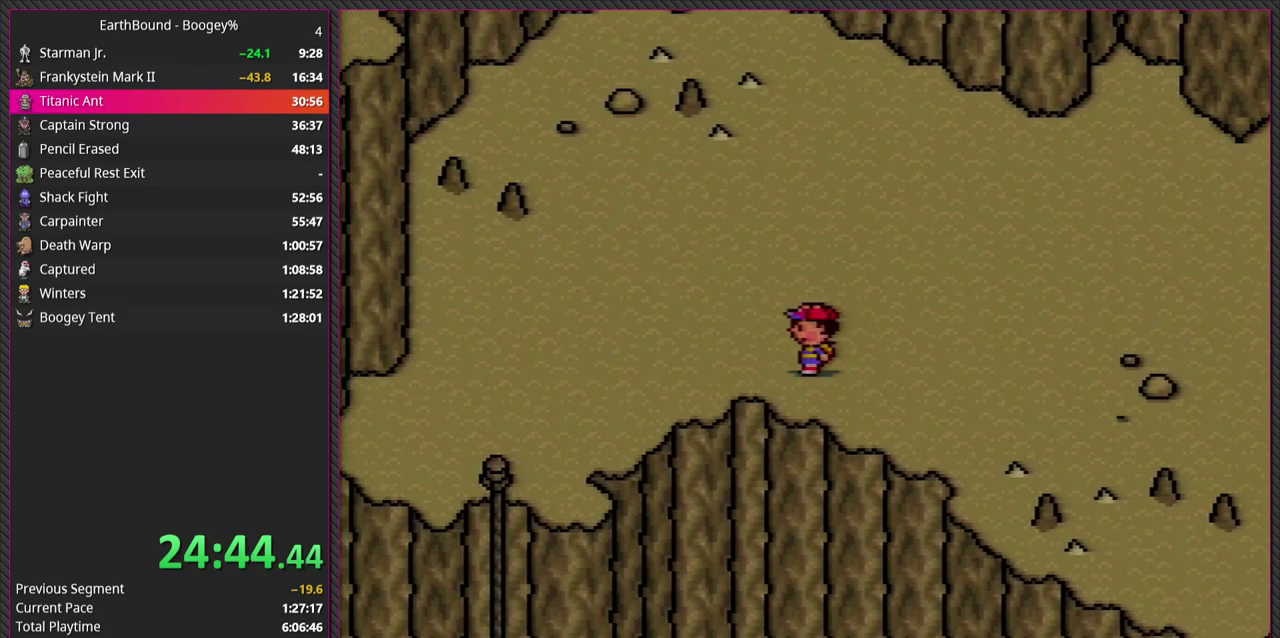
{"buttons": [], "events": [[150, "DPAD_LEFT", "down"], [200, "DPAD_LEFT", "up"], [350, "DPAD_LEFT", "down"], [400, "DPAD_LEFT", "up"]]}
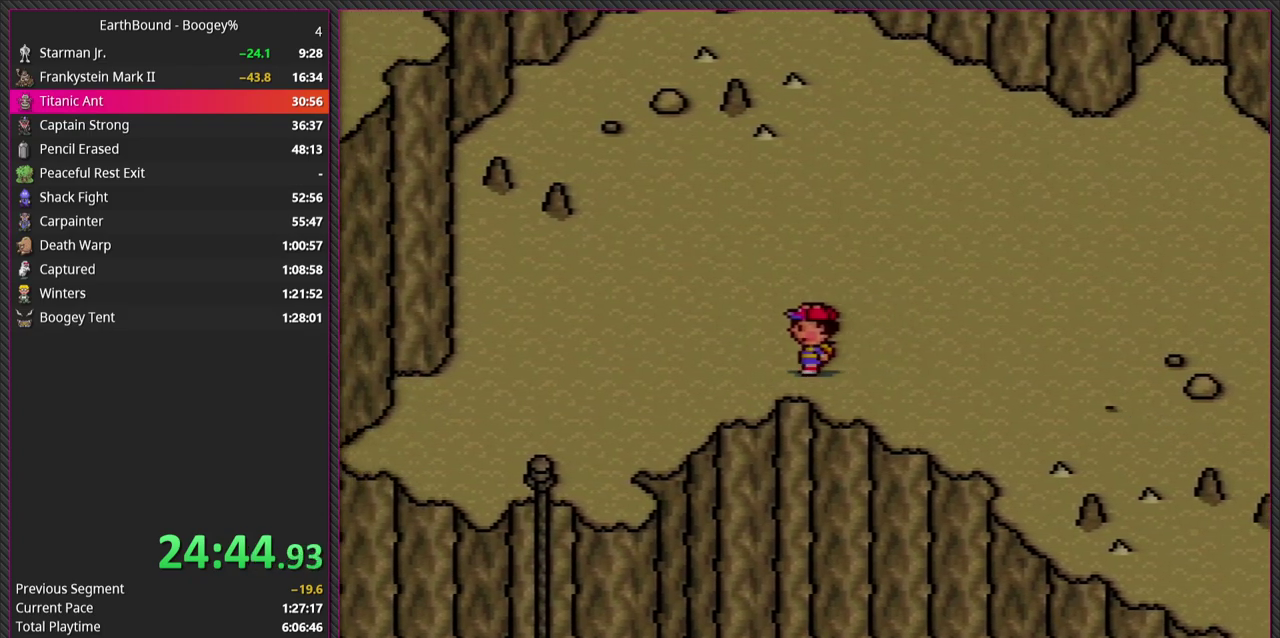
{"buttons": ["DPAD_LEFT"], "events": [[17, "DPAD_LEFT", "down"], [117, "DPAD_LEFT", "up"], [267, "DPAD_LEFT", "down"]]}
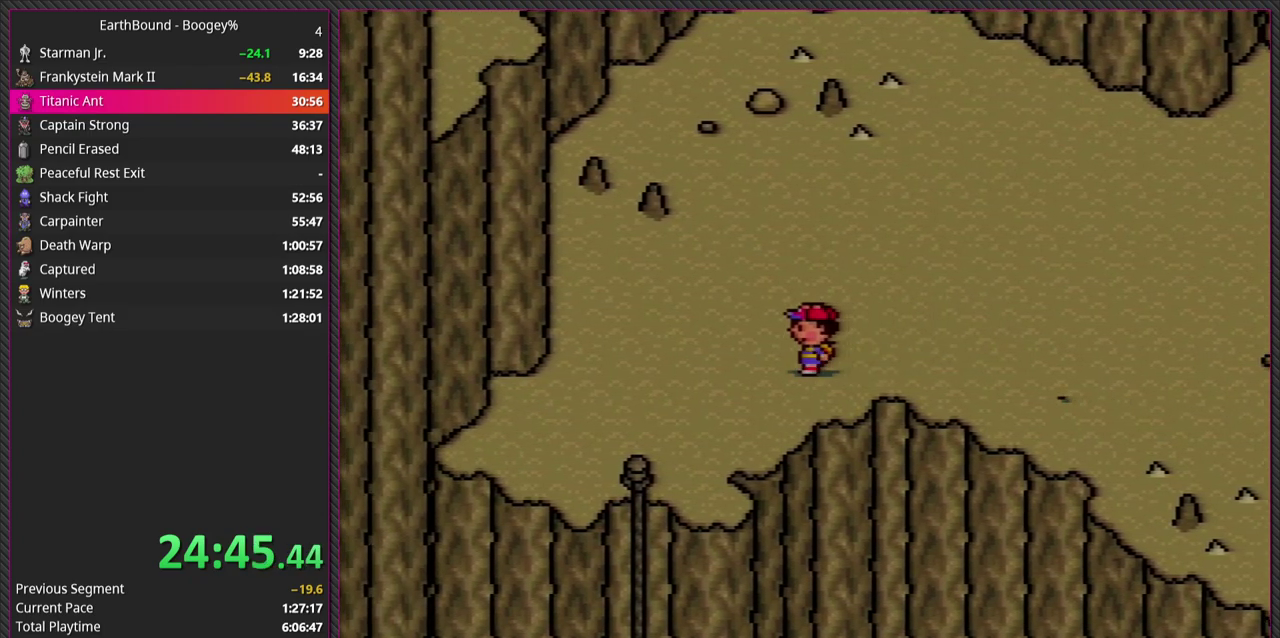
{"buttons": ["DPAD_LEFT"], "events": [[33, "DPAD_DOWN", "down"], [333, "DPAD_DOWN", "up"]]}